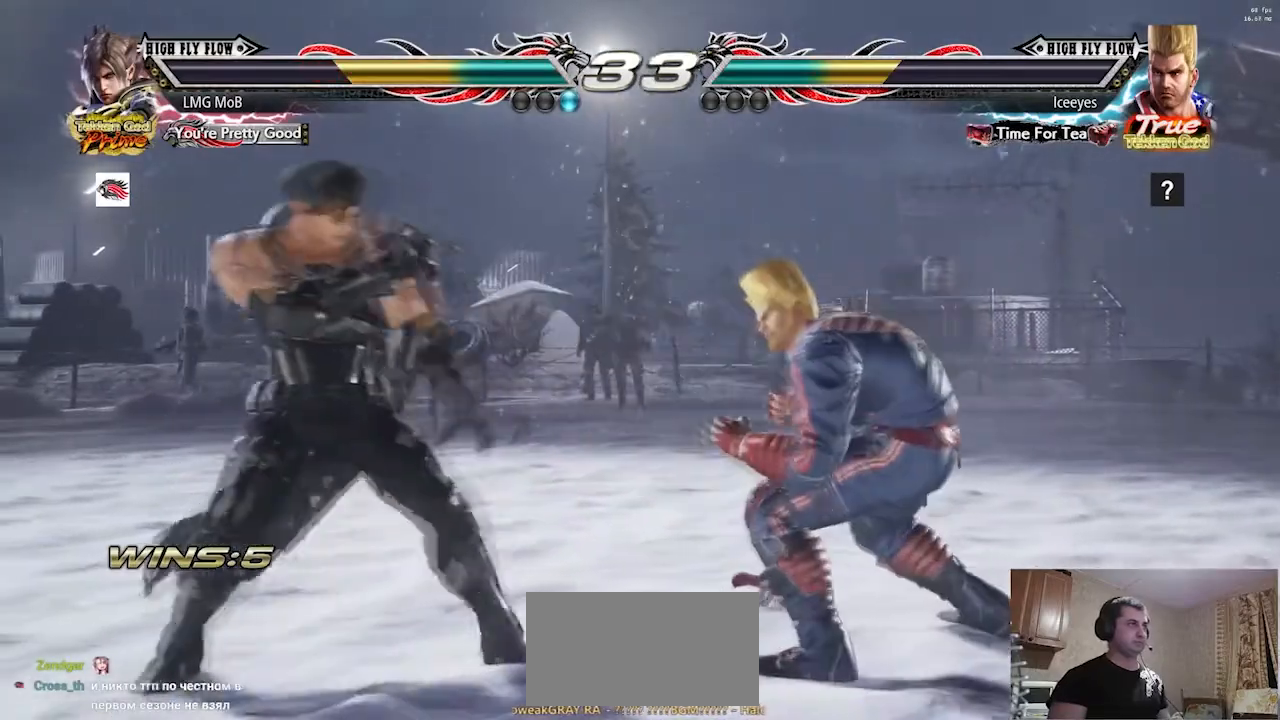
Gameplay with a controller (arcade stick); each line is a JSON object with the inputs held at the frame after it. "events" lists button and stick changes between this image and that frame as [ms after this image, input, new state], when the widget could be followed in between. Not read: L3 R3.
{"buttons": [], "left_stick": "left", "events": [[150, "left_stick", "down"], [200, "left_stick", "left"], [267, "left_stick", "center"], [317, "left_stick", "left"]]}
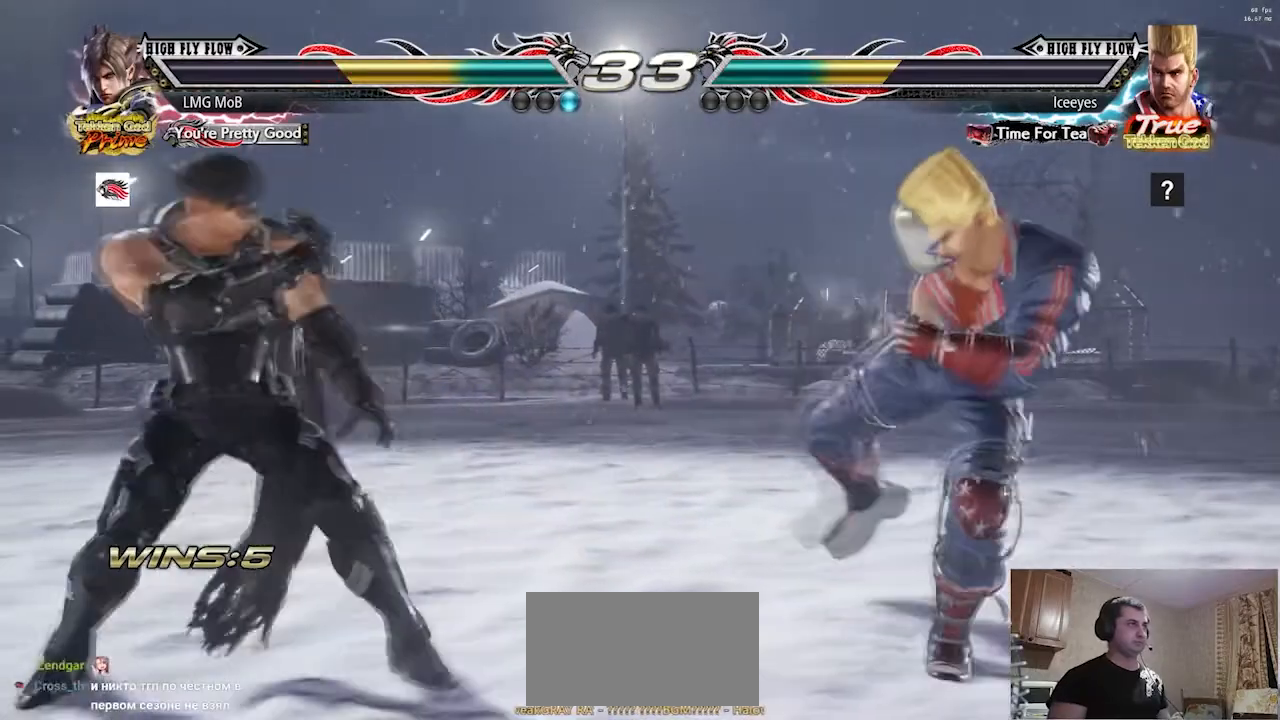
{"buttons": [], "left_stick": "center", "events": [[67, "left_stick", "right"], [267, "left_stick", "center"], [317, "left_stick", "left"], [501, "left_stick", "center"]]}
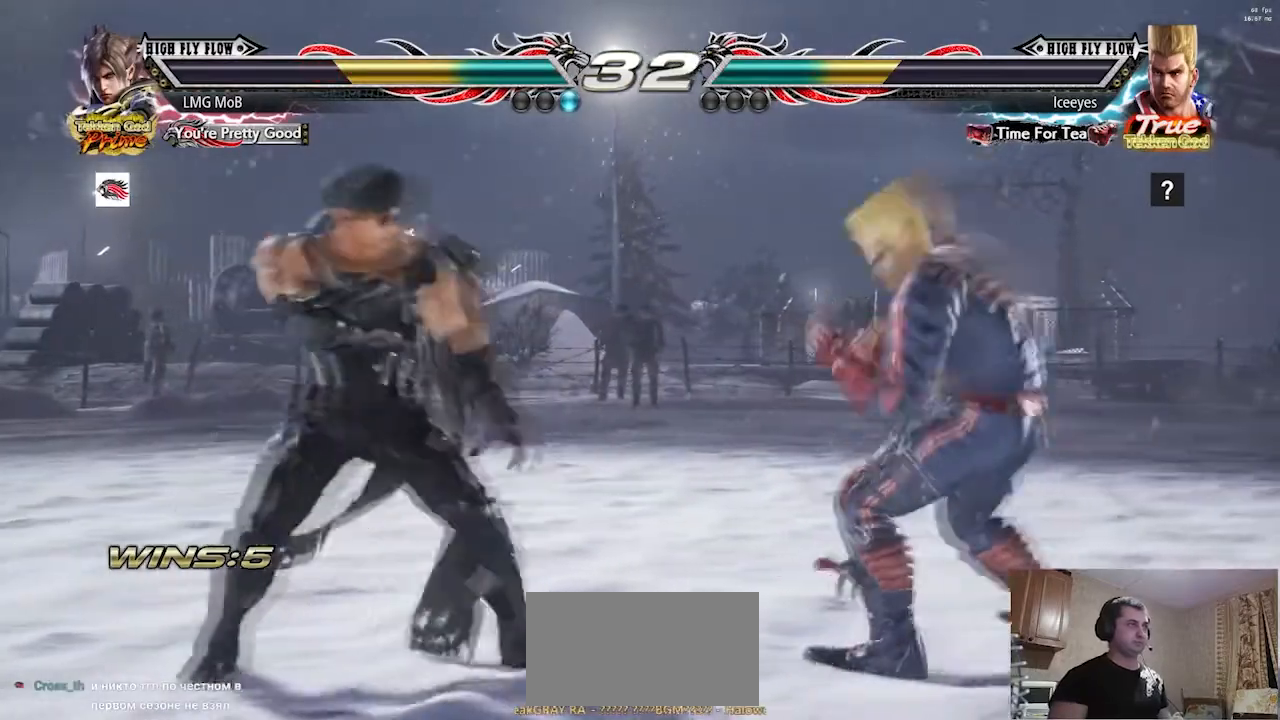
{"buttons": [], "left_stick": "right", "events": [[116, "left_stick", "right"], [166, "R1", "down"], [166, "TRIANGLE", "down"], [200, "R1", "up"], [200, "TRIANGLE", "up"]]}
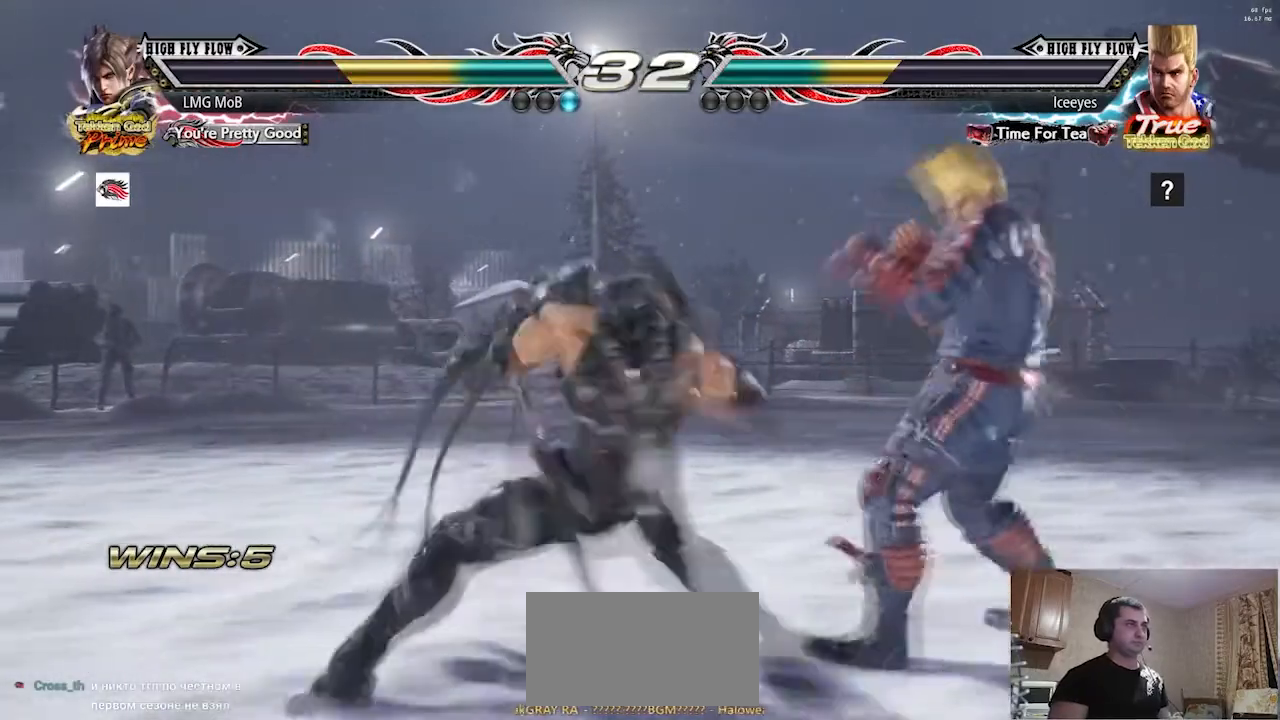
{"buttons": [], "left_stick": "left", "events": [[50, "left_stick", "left"], [267, "left_stick", "center"], [334, "left_stick", "left"]]}
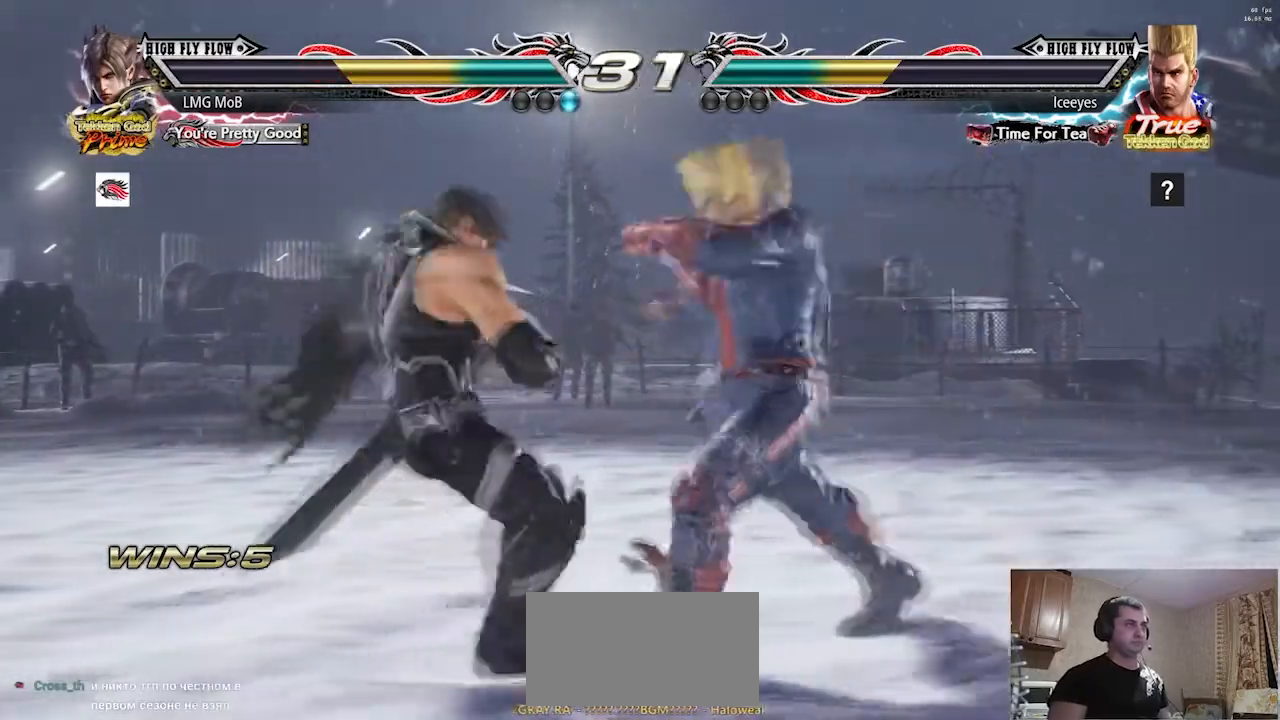
{"buttons": [], "left_stick": "center"}
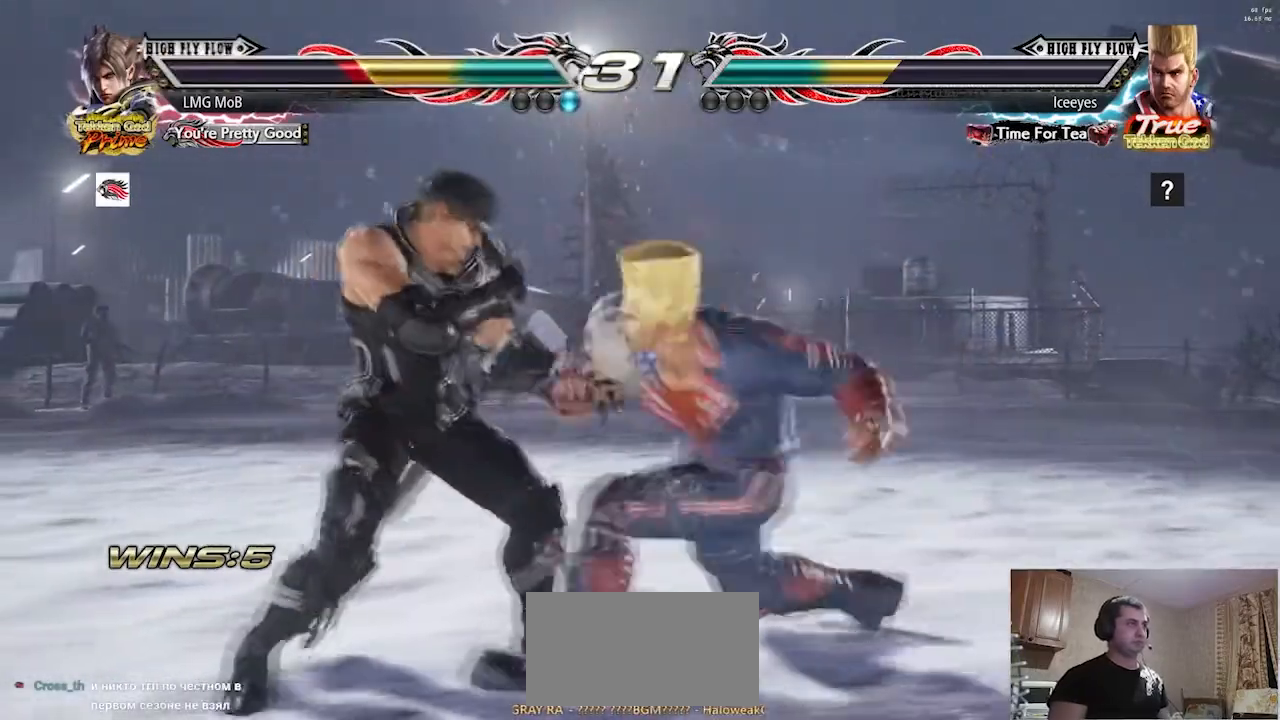
{"buttons": [], "left_stick": "left", "events": [[50, "left_stick", "left"], [300, "left_stick", "center"], [367, "left_stick", "left"]]}
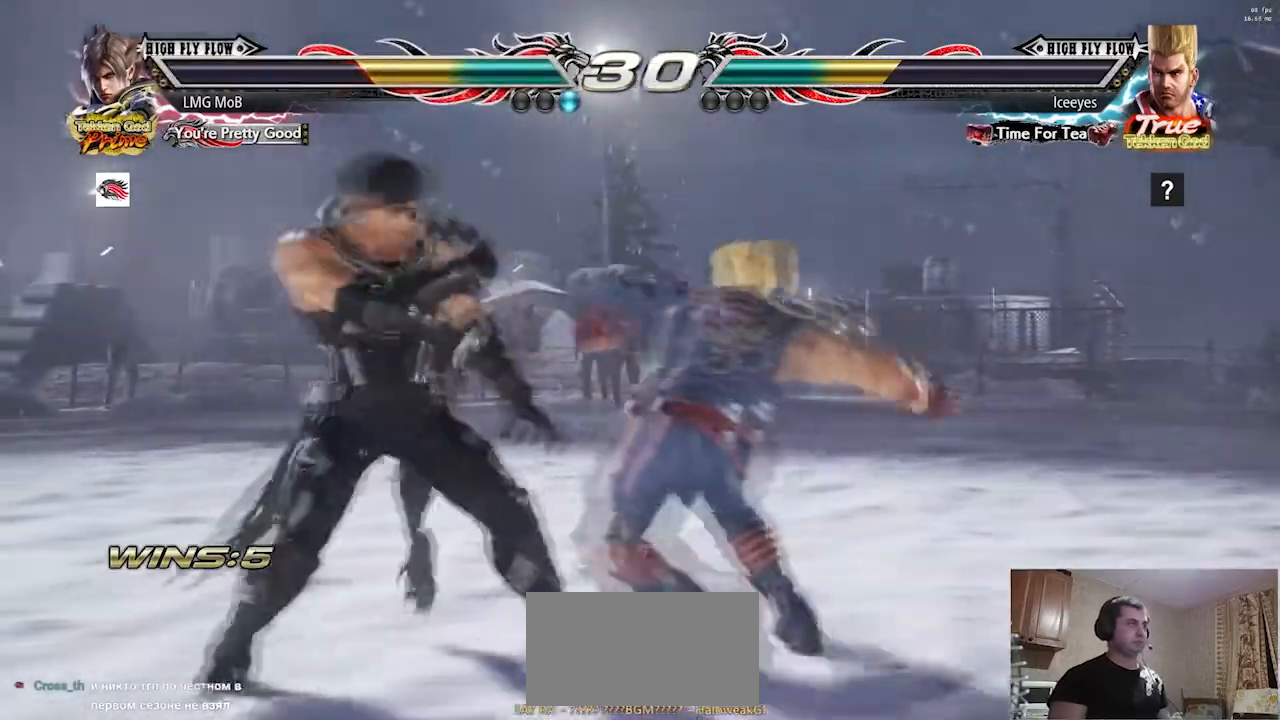
{"buttons": [], "left_stick": "center", "events": [[250, "left_stick", "center"], [300, "left_stick", "left"], [383, "left_stick", "center"]]}
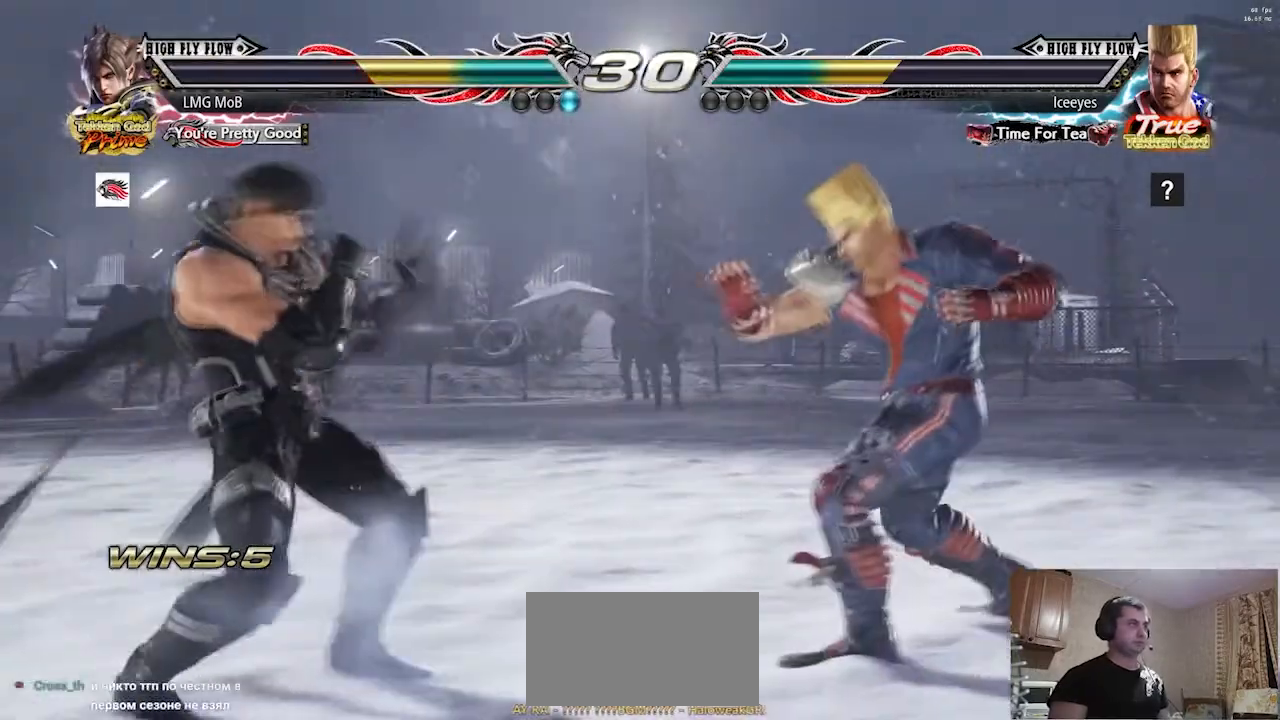
{"buttons": [], "left_stick": "right", "events": [[17, "left_stick", "left"], [67, "left_stick", "center"], [134, "left_stick", "left"], [250, "left_stick", "right"], [300, "left_stick", "center"], [367, "left_stick", "right"]]}
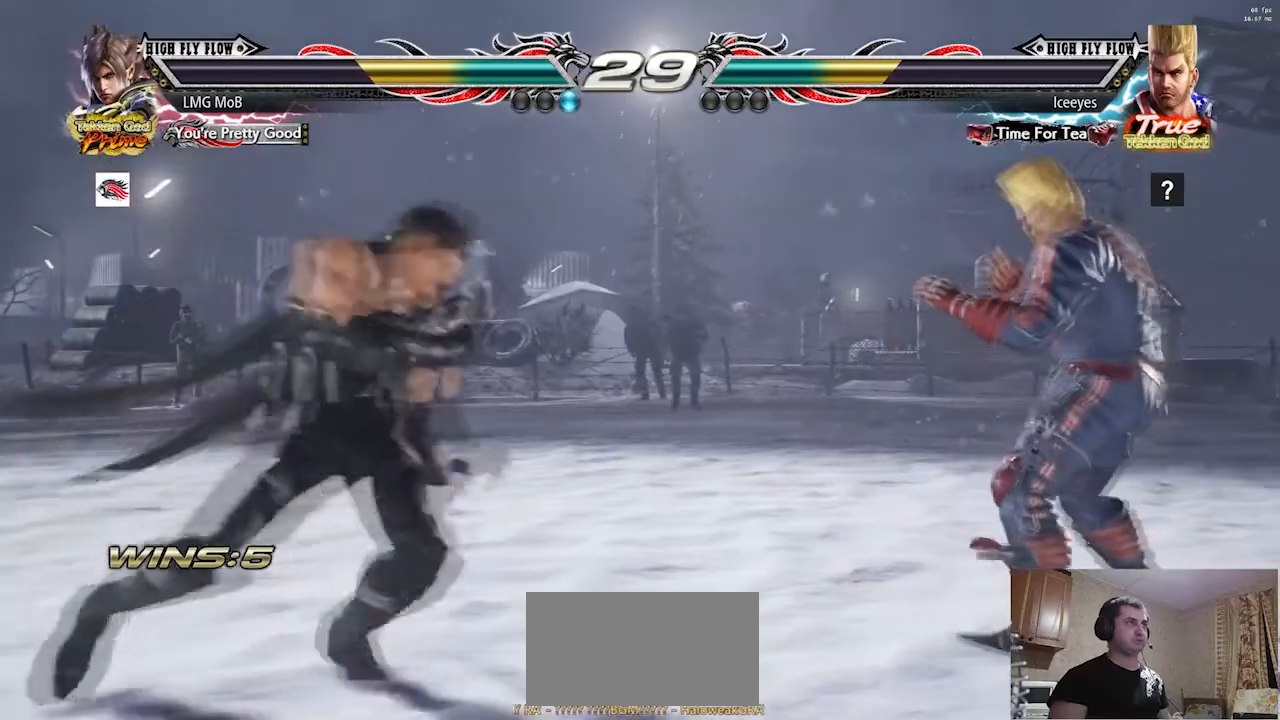
{"buttons": [], "left_stick": "center", "events": [[100, "left_stick", "left"], [483, "left_stick", "center"]]}
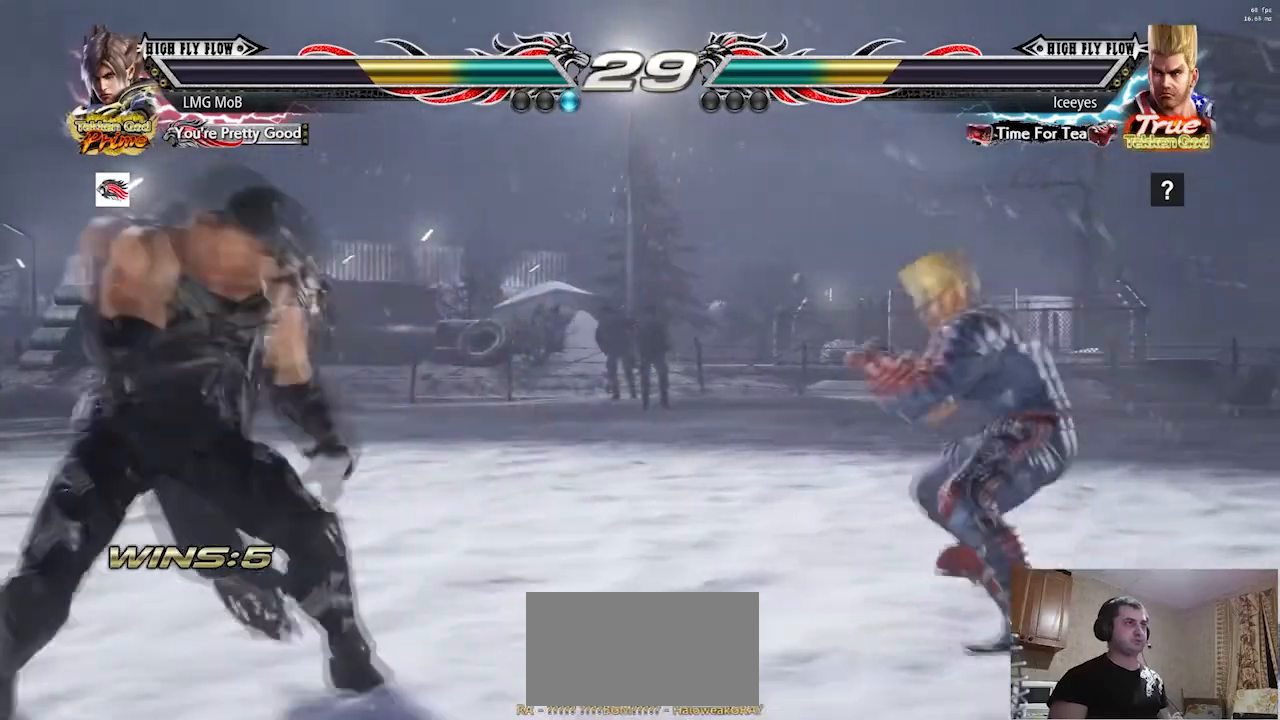
{"buttons": [], "left_stick": "right", "events": [[50, "left_stick", "left"], [250, "left_stick", "center"], [334, "left_stick", "right"]]}
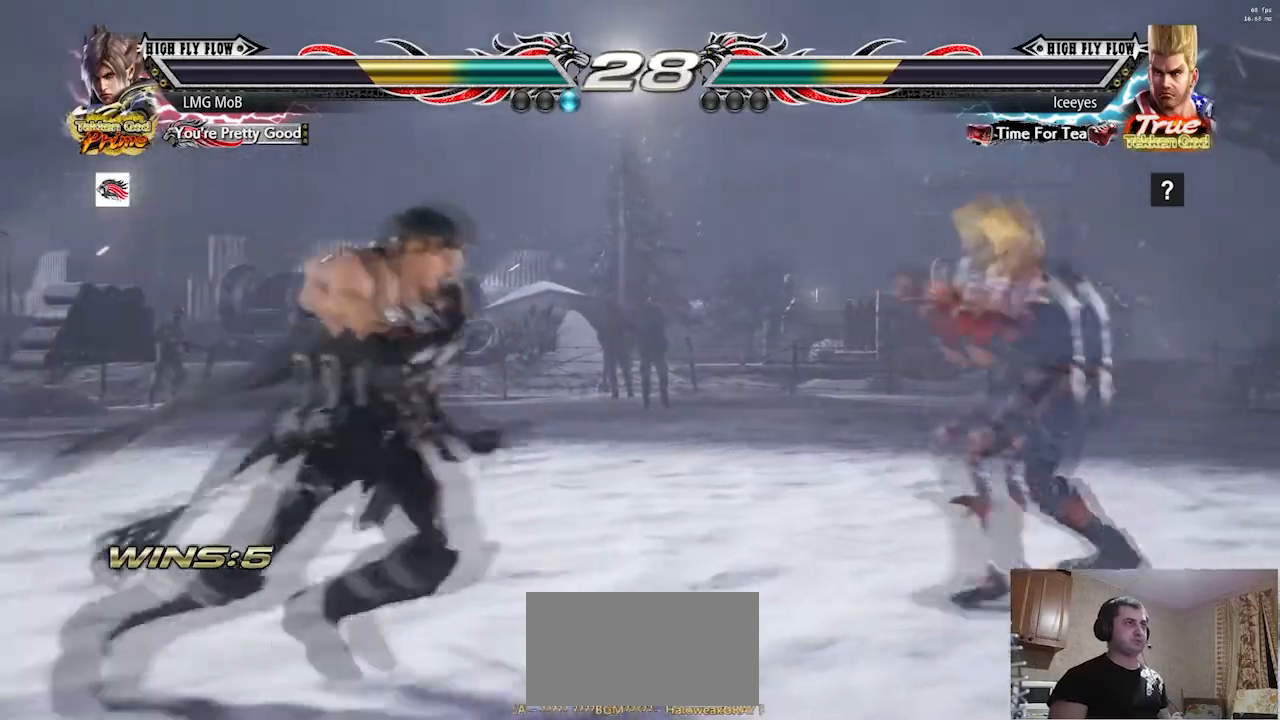
{"buttons": [], "left_stick": "center"}
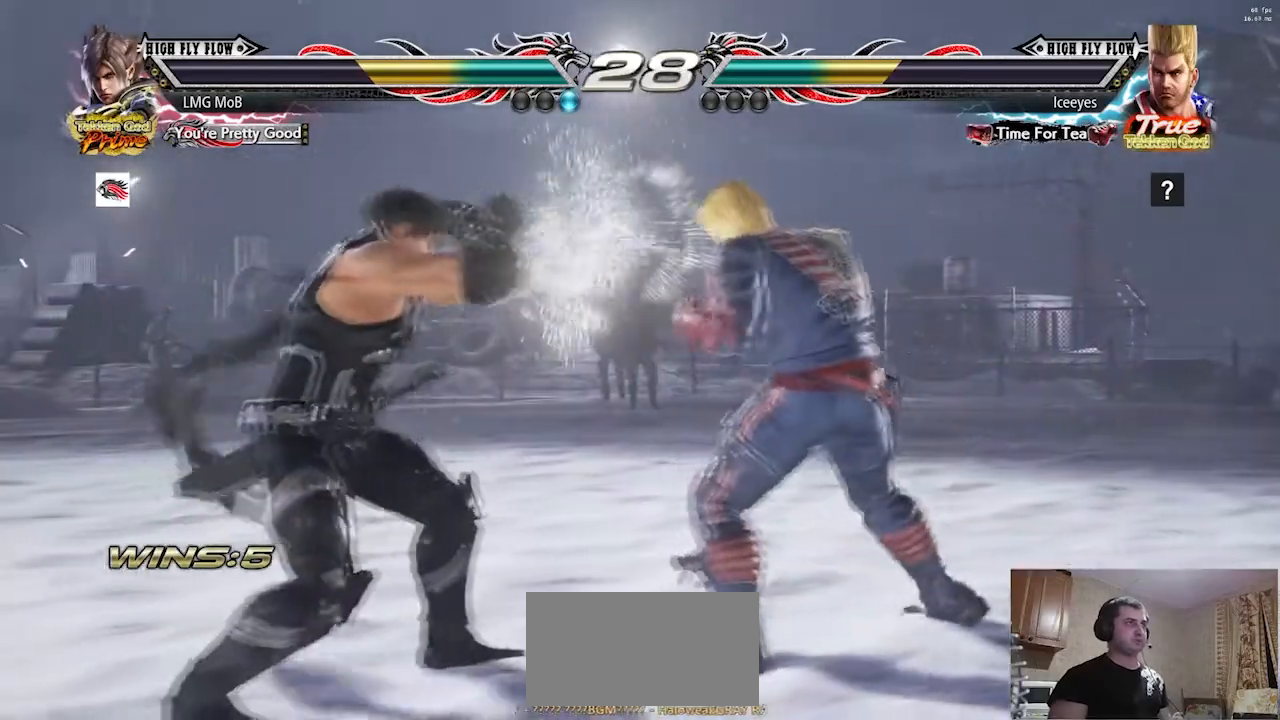
{"buttons": [], "left_stick": "center", "events": [[67, "left_stick", "left"], [184, "left_stick", "center"], [250, "left_stick", "left"], [501, "left_stick", "center"]]}
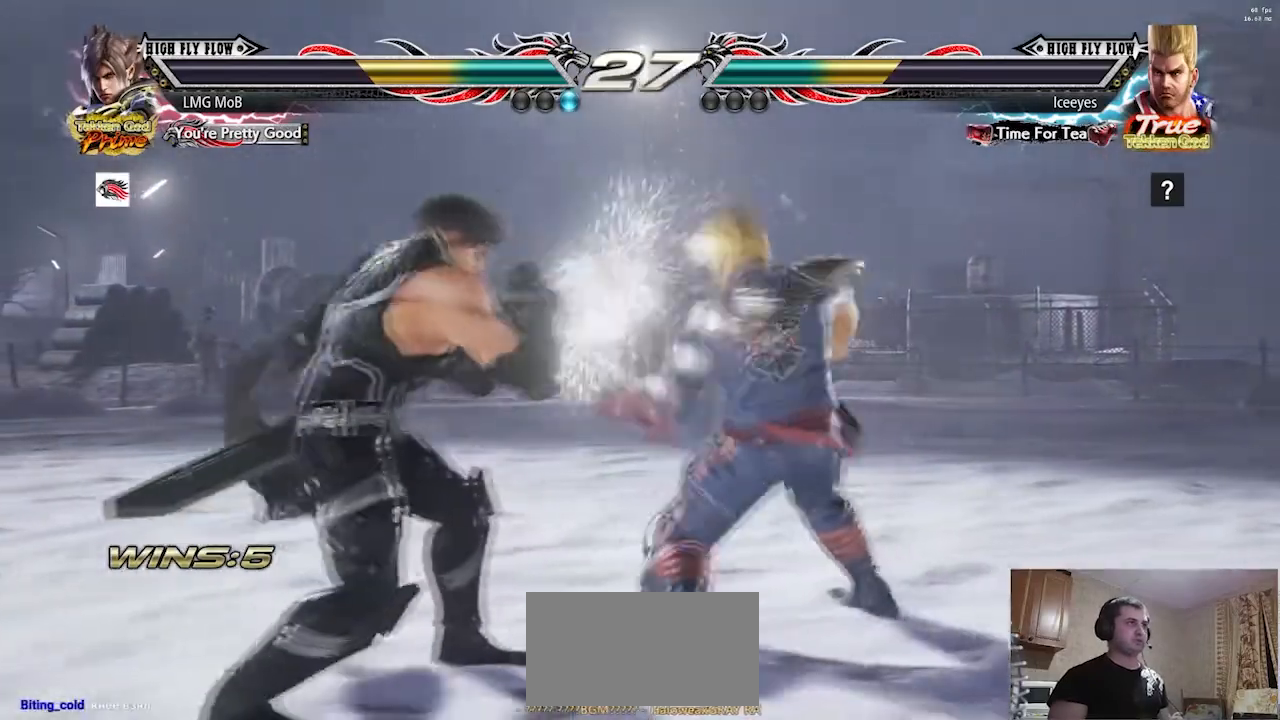
{"buttons": [], "left_stick": "left", "events": [[33, "left_stick", "left"], [83, "left_stick", "center"], [166, "left_stick", "left"], [250, "left_stick", "center"], [317, "left_stick", "left"], [417, "left_stick", "center"], [483, "left_stick", "left"]]}
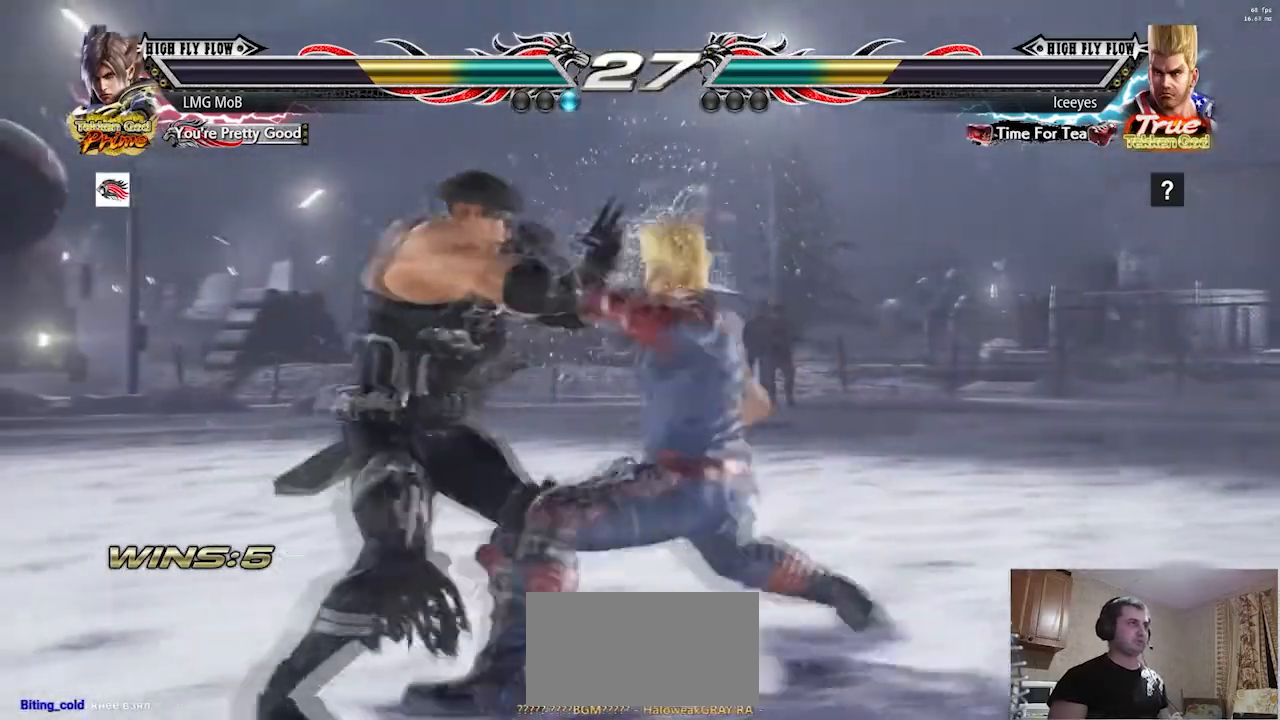
{"buttons": [], "left_stick": "right", "events": [[67, "left_stick", "center"], [117, "left_stick", "left"], [250, "left_stick", "center"], [501, "left_stick", "right"]]}
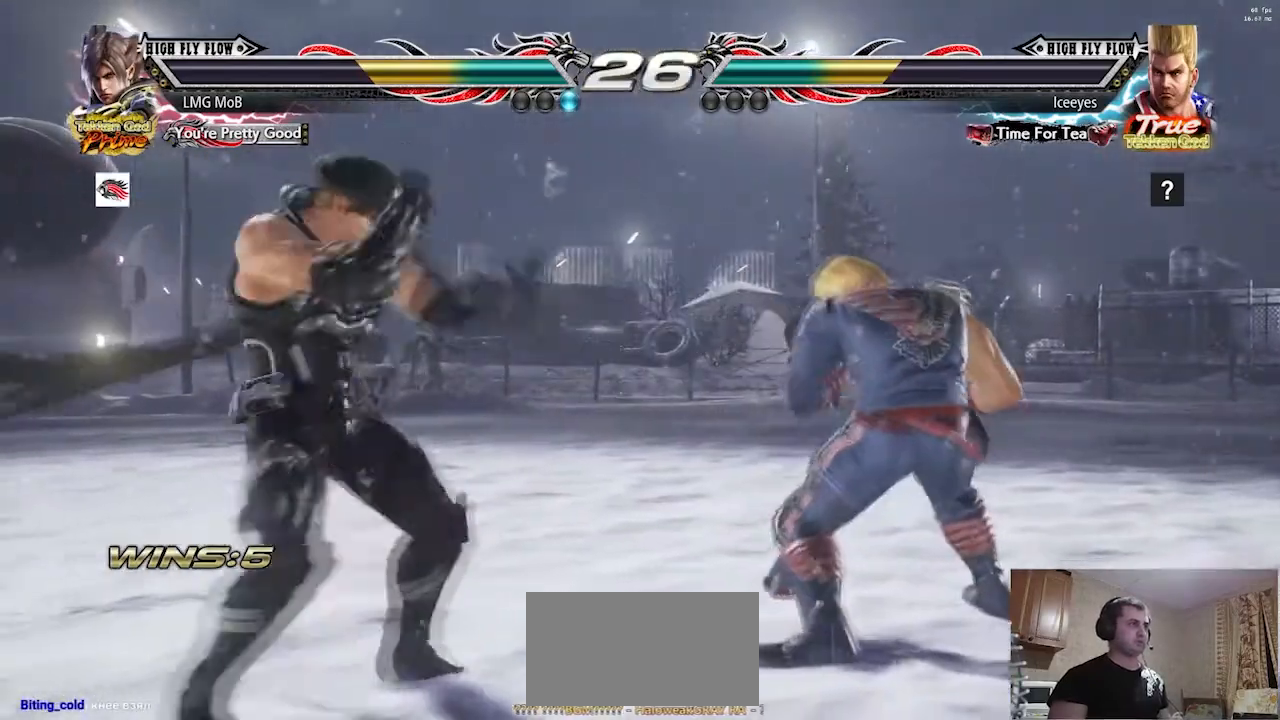
{"buttons": ["R1"], "left_stick": "down-right", "events": [[116, "left_stick", "center"], [183, "left_stick", "down-left"], [216, "R2", "down"], [267, "R2", "up"], [333, "left_stick", "down-right"], [367, "R1", "down"], [400, "R1", "up"], [450, "R1", "down"]]}
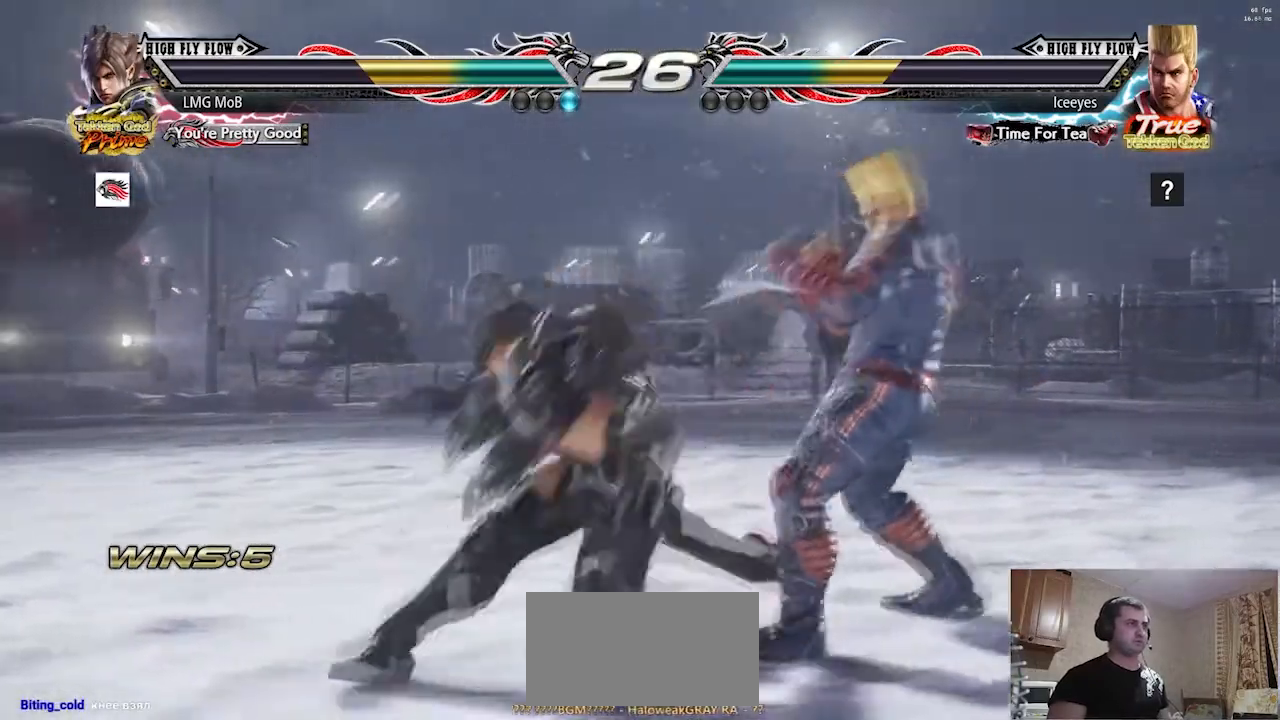
{"buttons": [], "left_stick": "center", "events": [[17, "R1", "up"], [50, "R1", "down"], [117, "R1", "up"], [334, "left_stick", "center"]]}